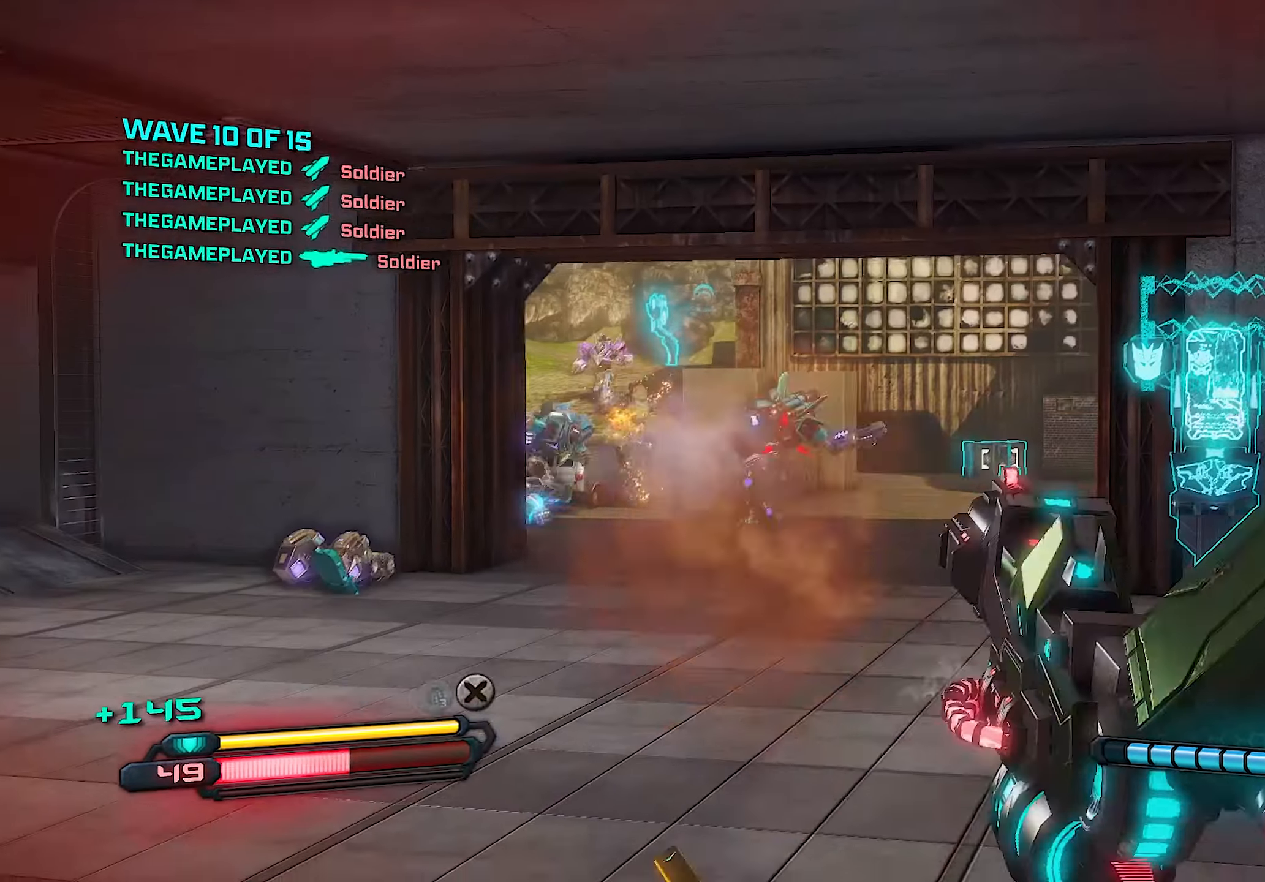
Gameplay with a controller (PlayStation layout); each line is a JSON object with the inputs held at the frame after it. "events" lists button and stick changes between this image and that frame as [ms after this image, input, new state], when the widget could be followed in between.
{"buttons": ["L2", "R2"], "left_stick": "down-right", "right_stick": "down-right", "events": [[200, "left_stick", "down"], [300, "left_stick", "down-right"], [340, "right_stick", "down-right"]]}
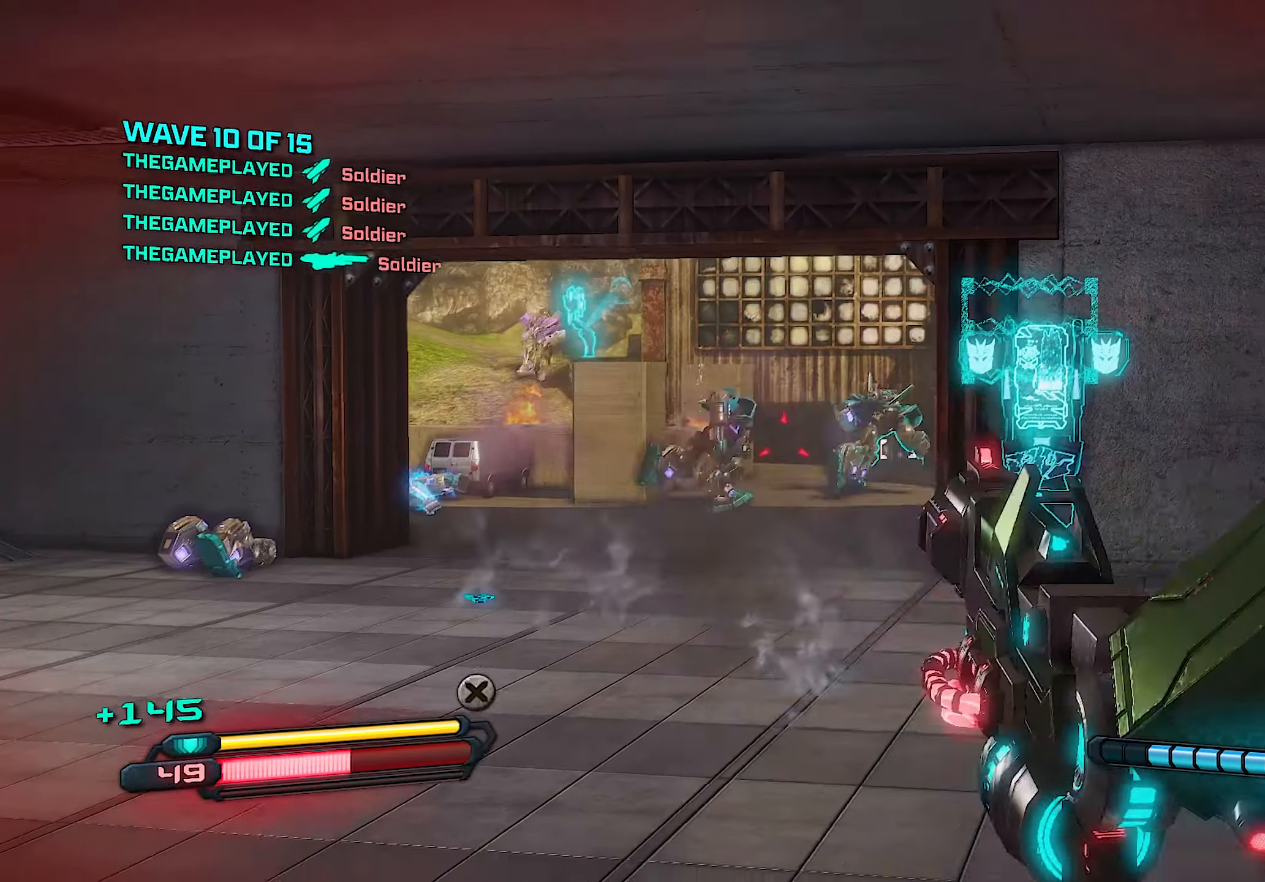
{"buttons": ["L2", "R2"], "left_stick": "up", "right_stick": "center", "events": [[100, "right_stick", "center"], [200, "left_stick", "down-left"], [260, "right_stick", "down-right"], [420, "left_stick", "center"], [440, "right_stick", "center"], [500, "left_stick", "up"]]}
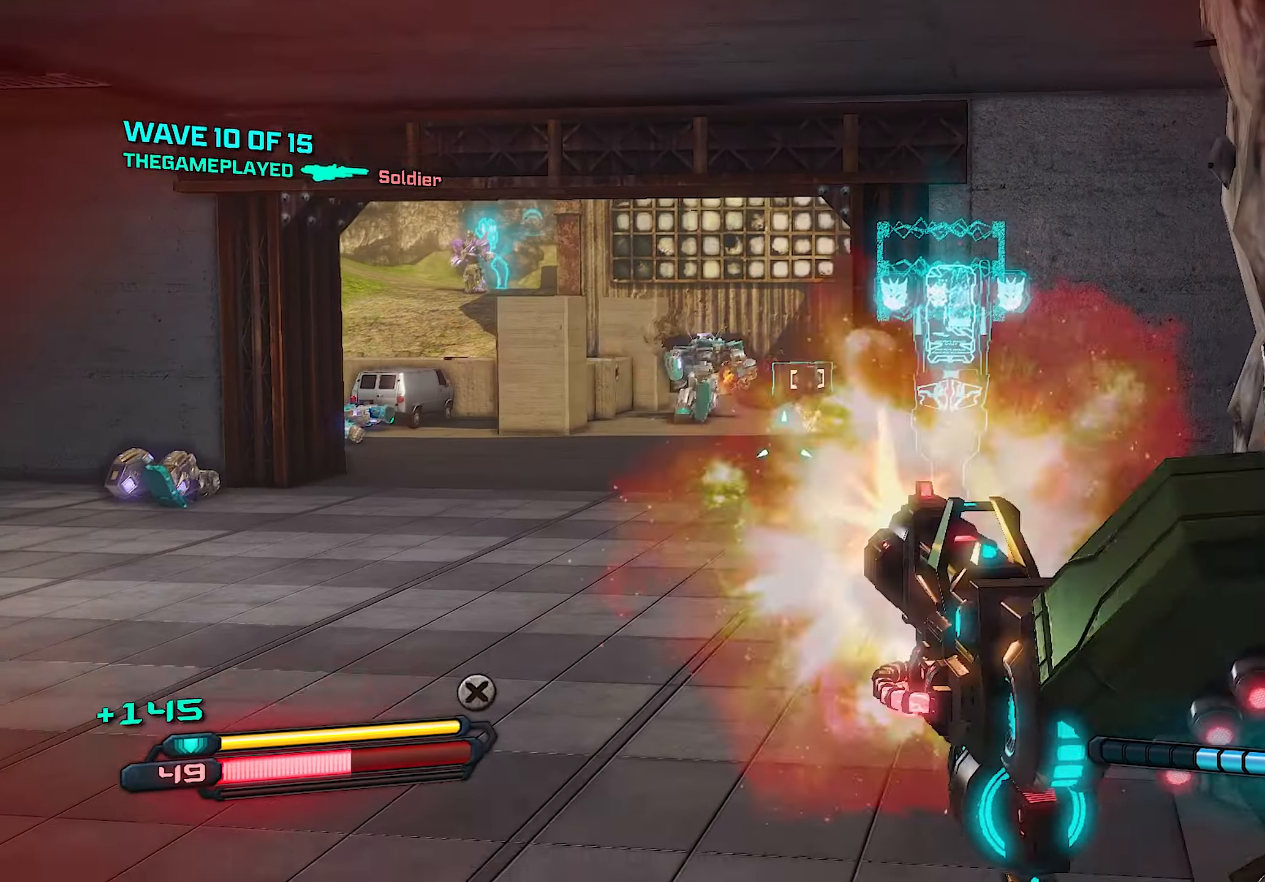
{"buttons": ["L2", "R2"], "left_stick": "up", "right_stick": "right", "events": [[40, "left_stick", "up-left"], [180, "right_stick", "left"], [280, "left_stick", "up"], [280, "right_stick", "center"], [460, "right_stick", "right"]]}
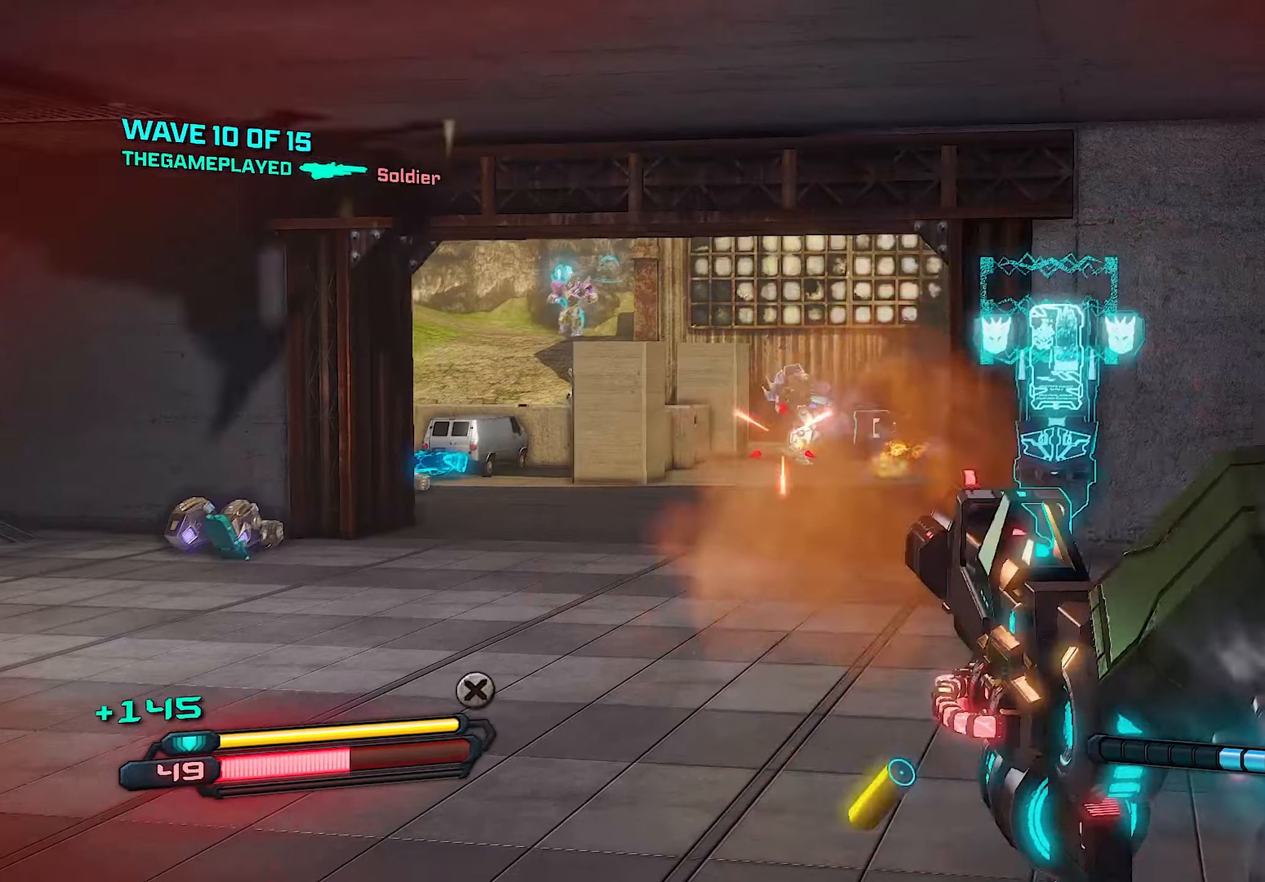
{"buttons": ["L2", "R2"], "left_stick": "up", "right_stick": "center", "events": [[100, "right_stick", "center"]]}
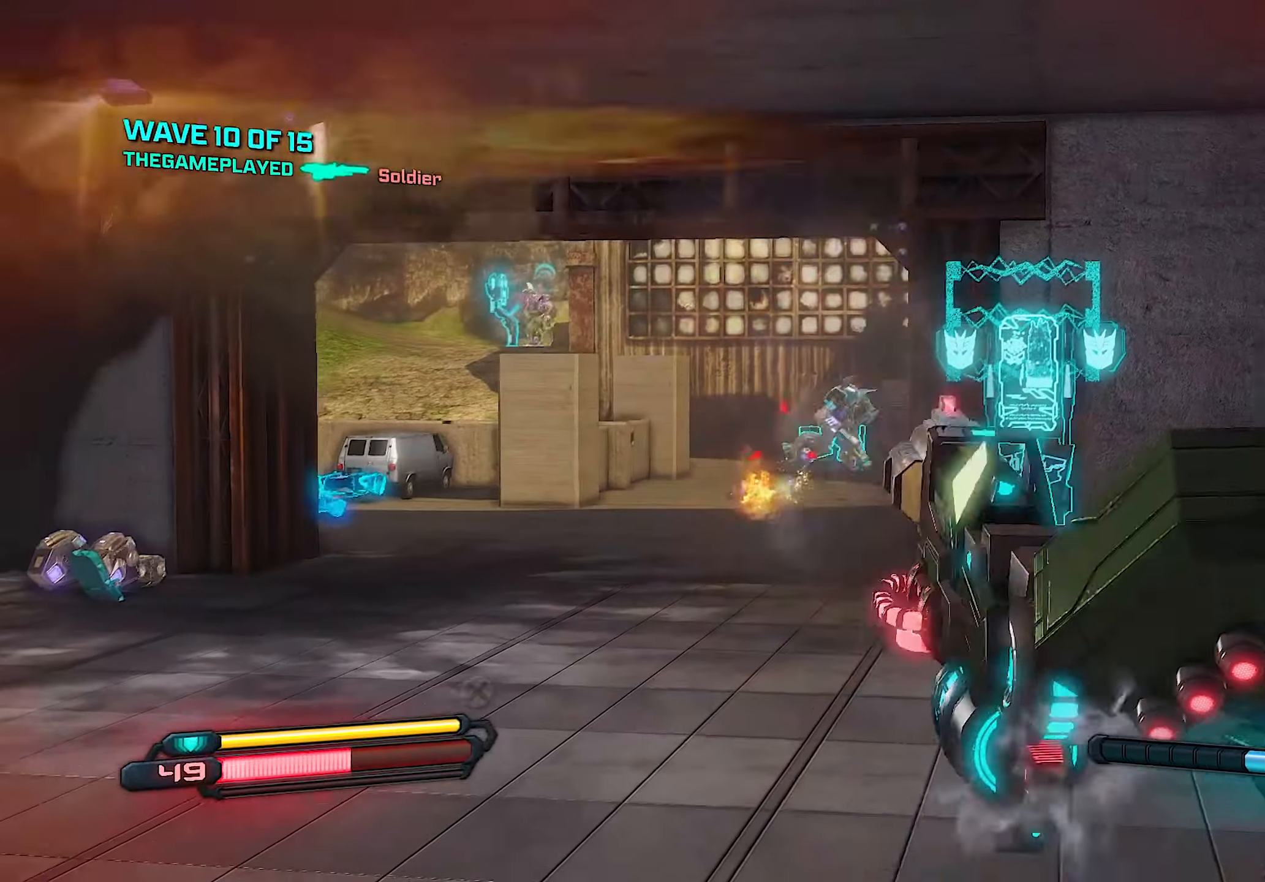
{"buttons": [], "left_stick": "up", "right_stick": "center", "events": [[200, "right_stick", "right"], [280, "L2", "up"], [340, "R2", "up"], [340, "right_stick", "center"]]}
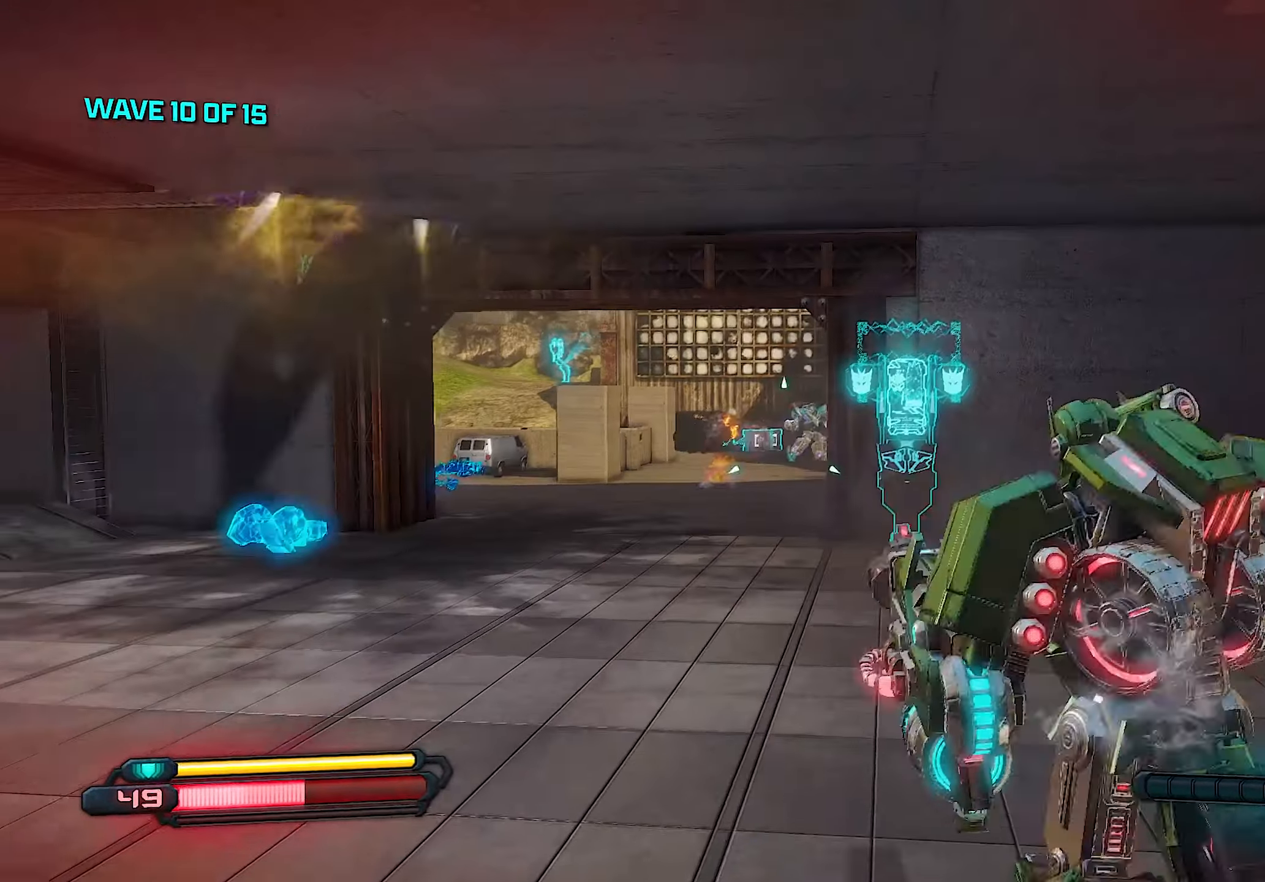
{"buttons": ["L2", "R2"], "left_stick": "up-left", "right_stick": "center", "events": [[420, "R2", "down"], [440, "L2", "down"], [460, "left_stick", "up-left"]]}
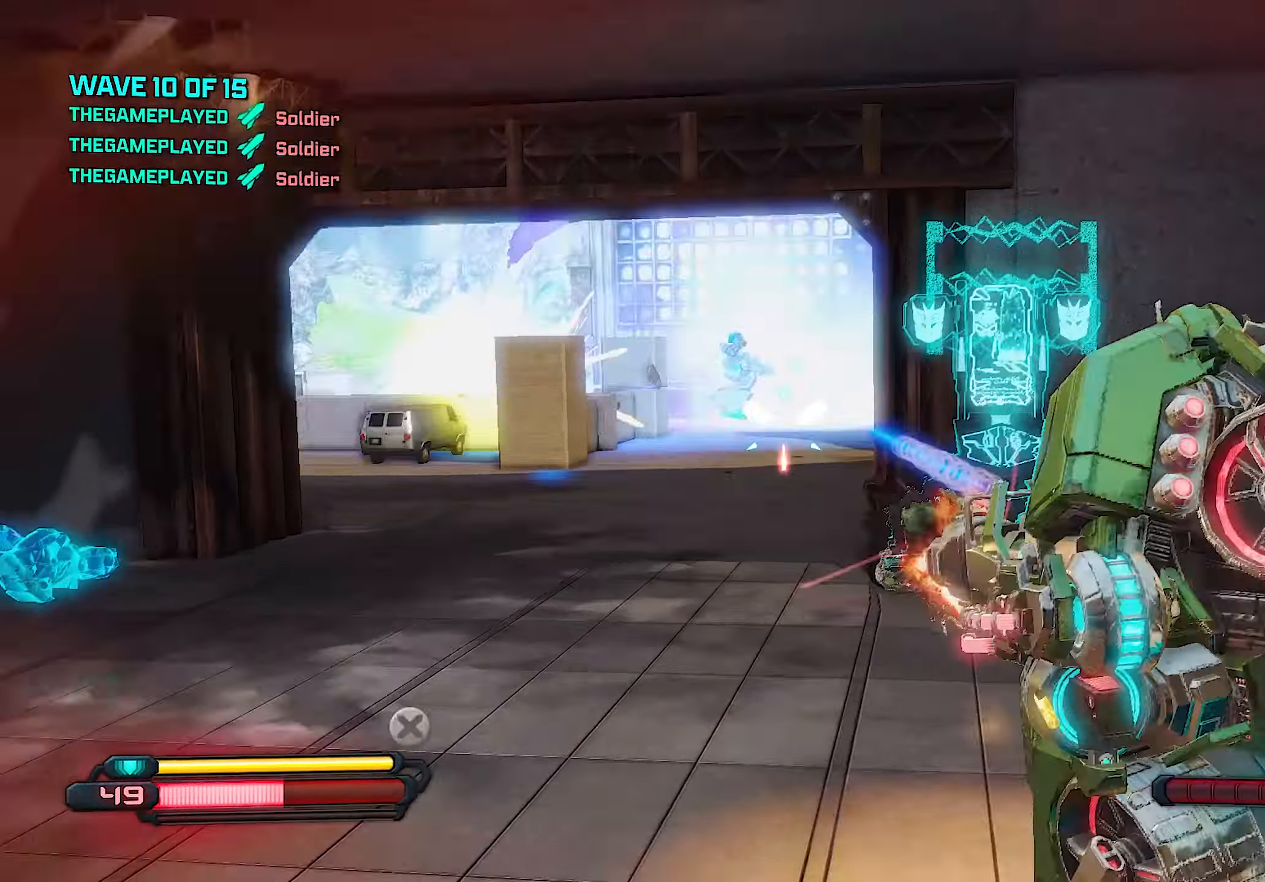
{"buttons": ["SQUARE"], "left_stick": "up", "right_stick": "center", "events": [[300, "left_stick", "up"], [420, "L2", "up"], [440, "R2", "up"], [500, "SQUARE", "down"]]}
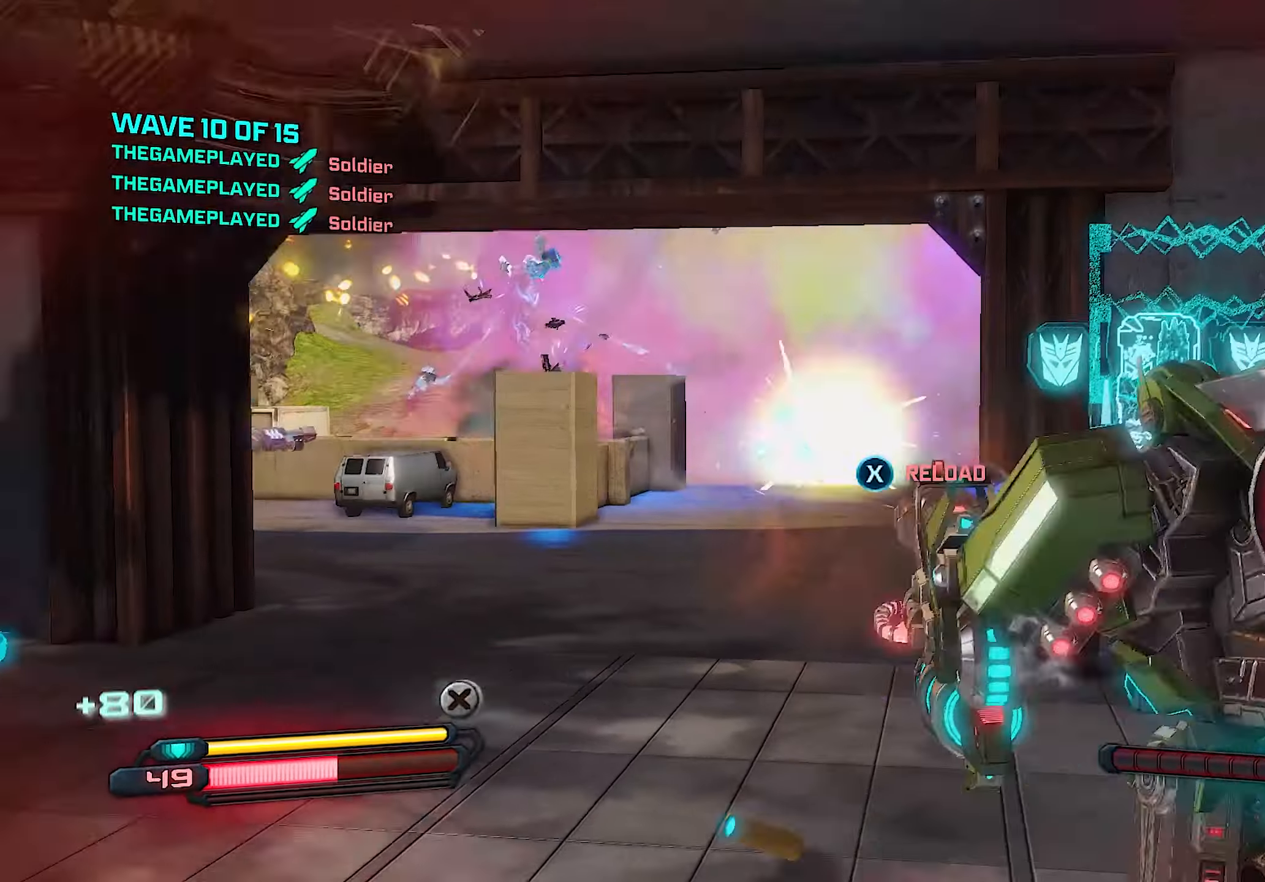
{"buttons": [], "left_stick": "up-left", "right_stick": "center", "events": [[40, "left_stick", "up-right"], [140, "SQUARE", "up"], [340, "left_stick", "up-left"]]}
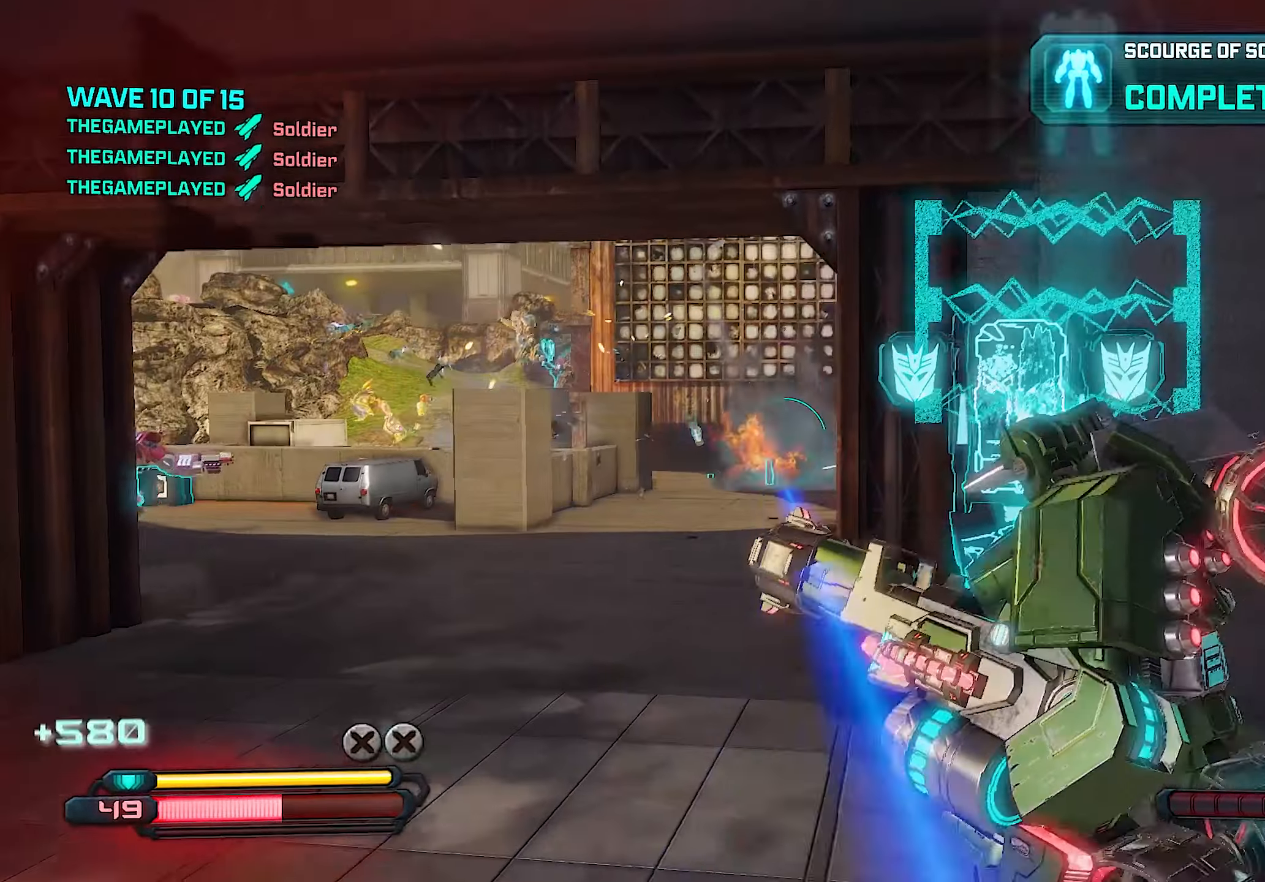
{"buttons": ["SQUARE"], "left_stick": "up", "right_stick": "center", "events": [[80, "left_stick", "up-right"], [160, "SQUARE", "down"], [180, "left_stick", "center"], [220, "SQUARE", "up"], [240, "left_stick", "up"], [300, "SQUARE", "down"], [400, "SQUARE", "up"], [480, "SQUARE", "down"]]}
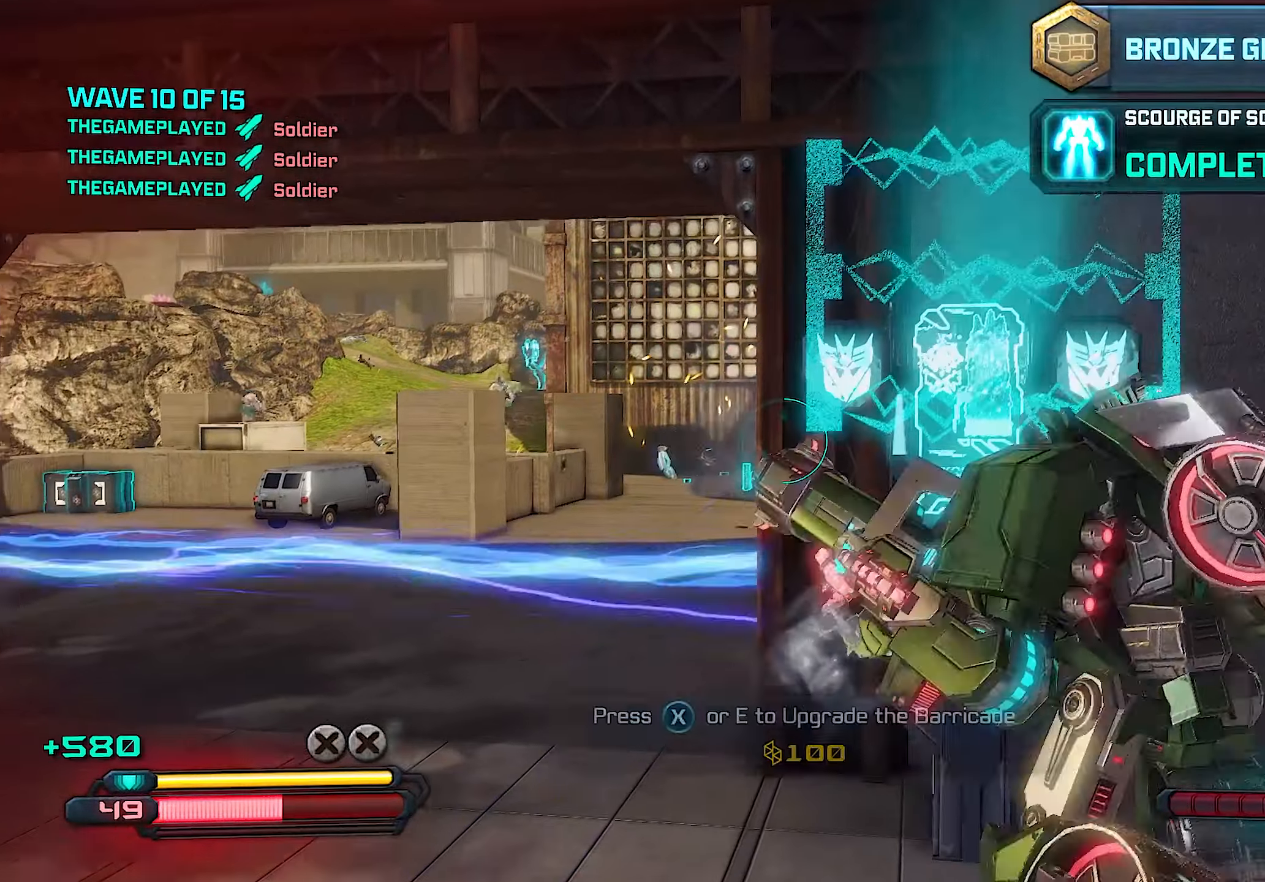
{"buttons": ["SQUARE"], "left_stick": "down", "right_stick": "left", "events": [[60, "left_stick", "right"], [100, "SQUARE", "up"], [160, "left_stick", "up-left"], [200, "SQUARE", "down"], [300, "SQUARE", "up"], [340, "left_stick", "center"], [360, "SQUARE", "down"], [420, "left_stick", "down"], [420, "right_stick", "left"]]}
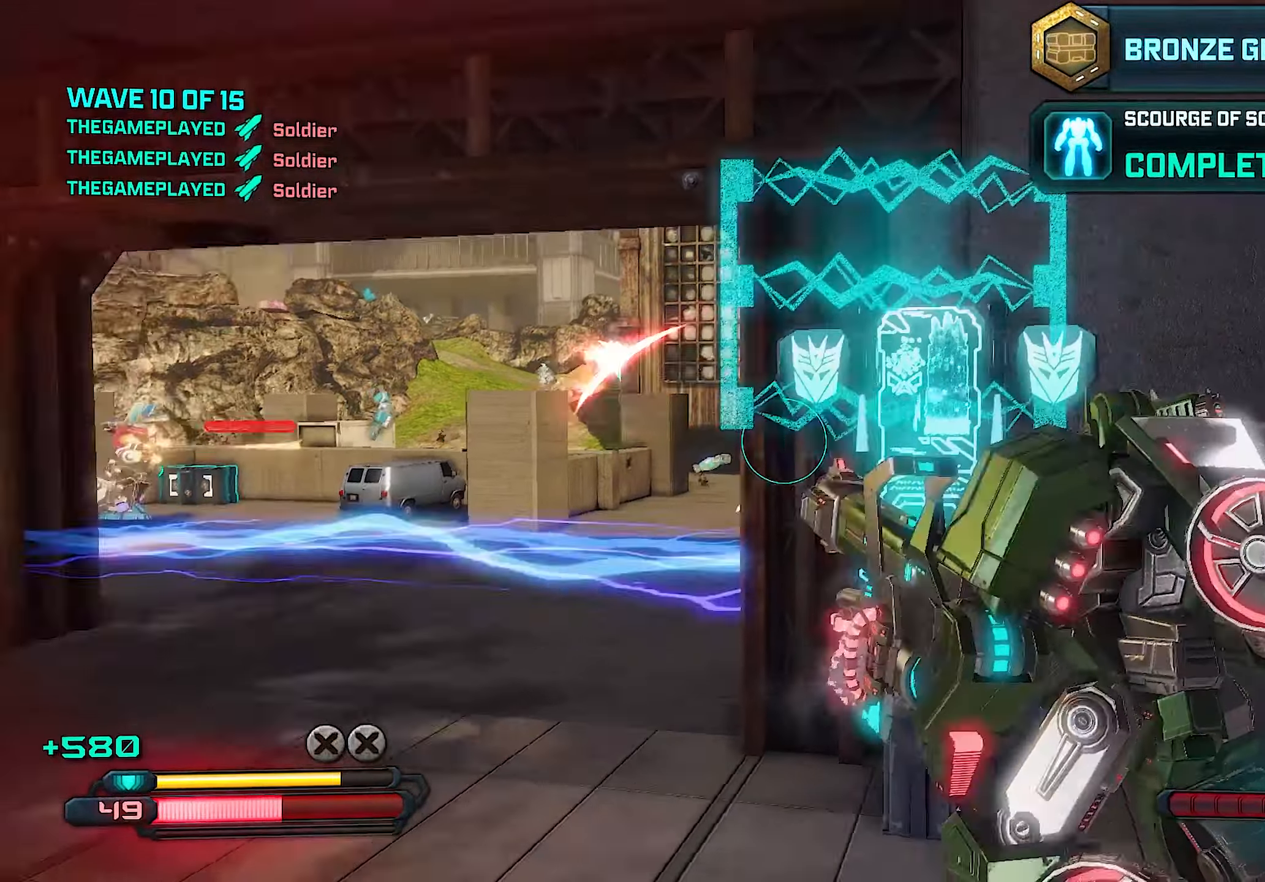
{"buttons": [], "left_stick": "down-right", "right_stick": "center", "events": [[180, "left_stick", "down-right"], [200, "SQUARE", "up"], [420, "right_stick", "center"]]}
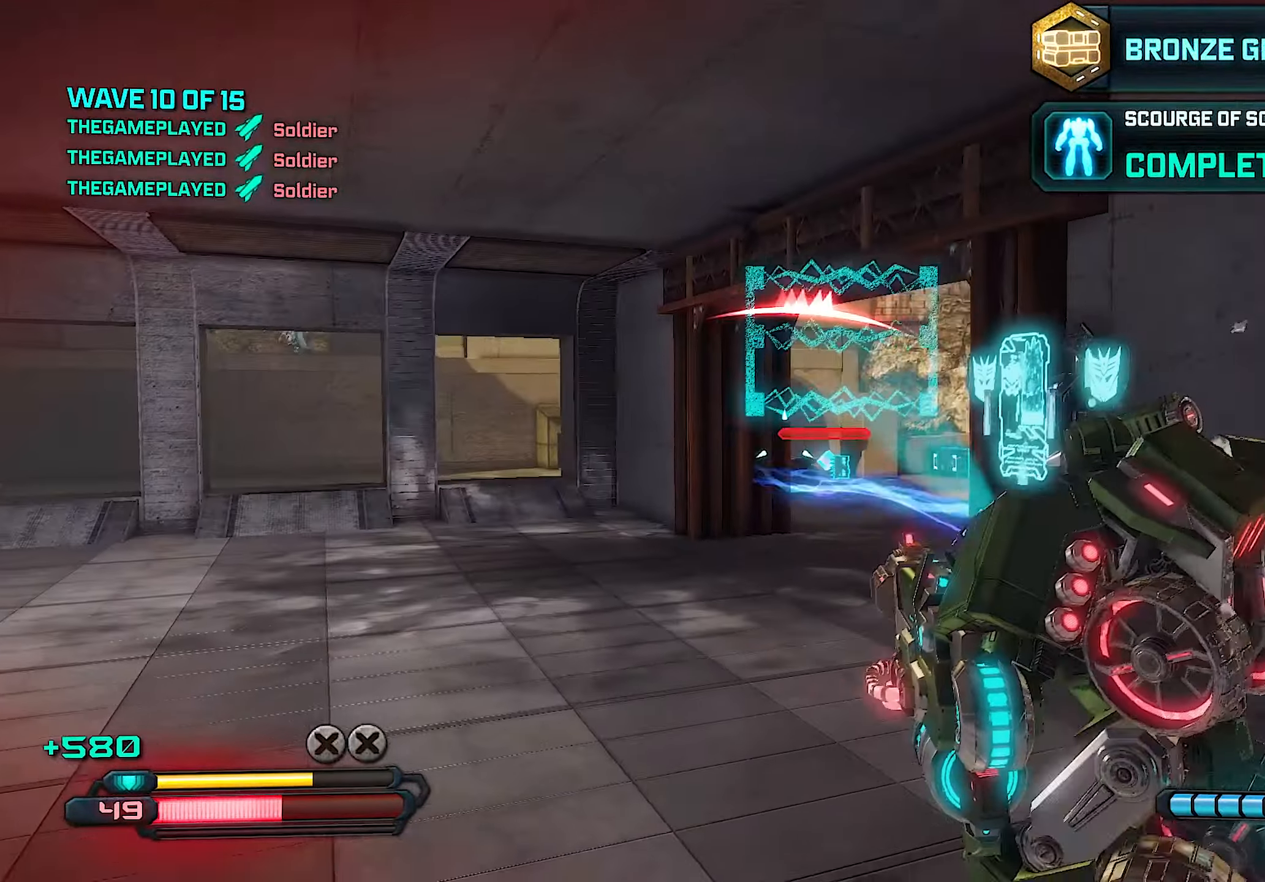
{"buttons": [], "left_stick": "down", "right_stick": "left", "events": [[200, "right_stick", "left"], [320, "left_stick", "down"]]}
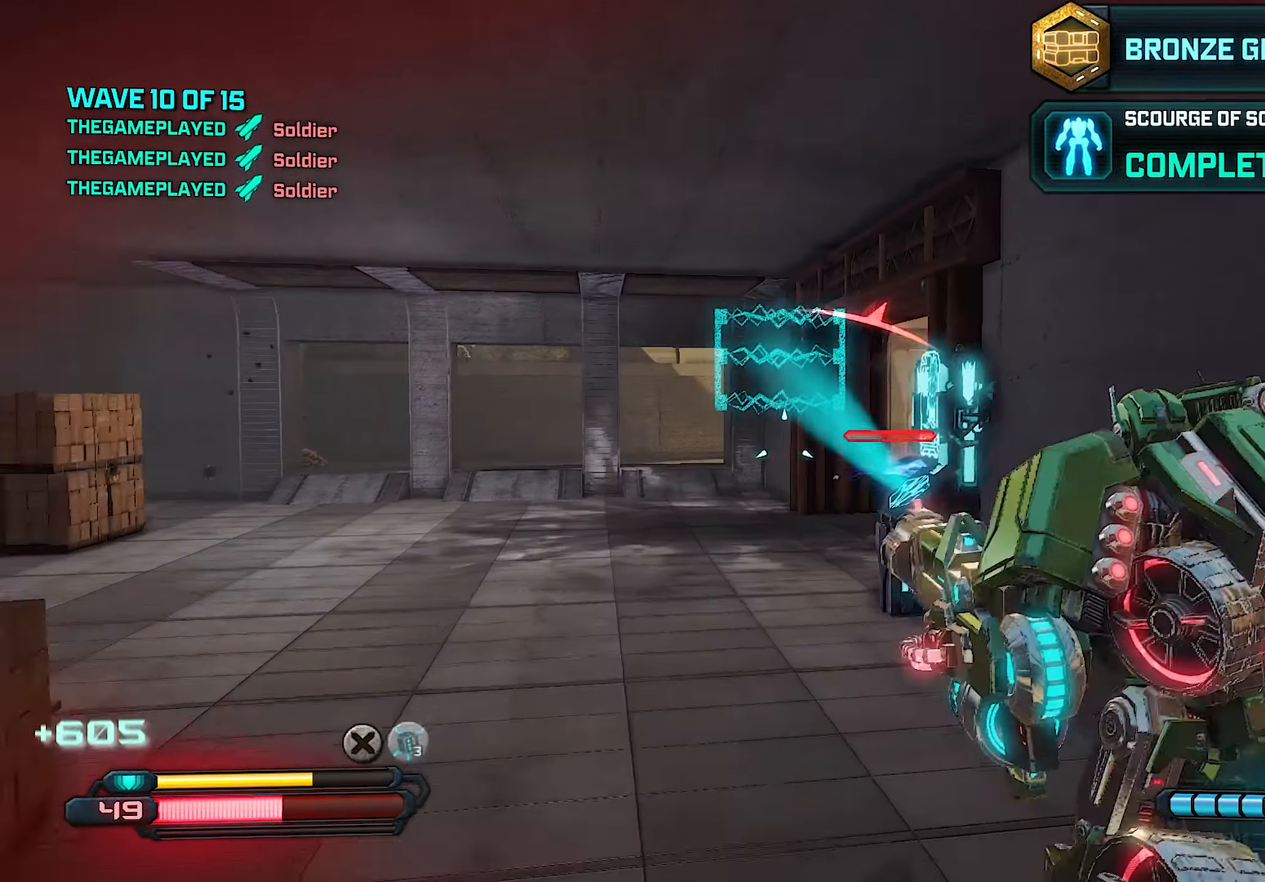
{"buttons": [], "left_stick": "right", "right_stick": "left", "events": [[280, "left_stick", "down-right"], [400, "left_stick", "right"]]}
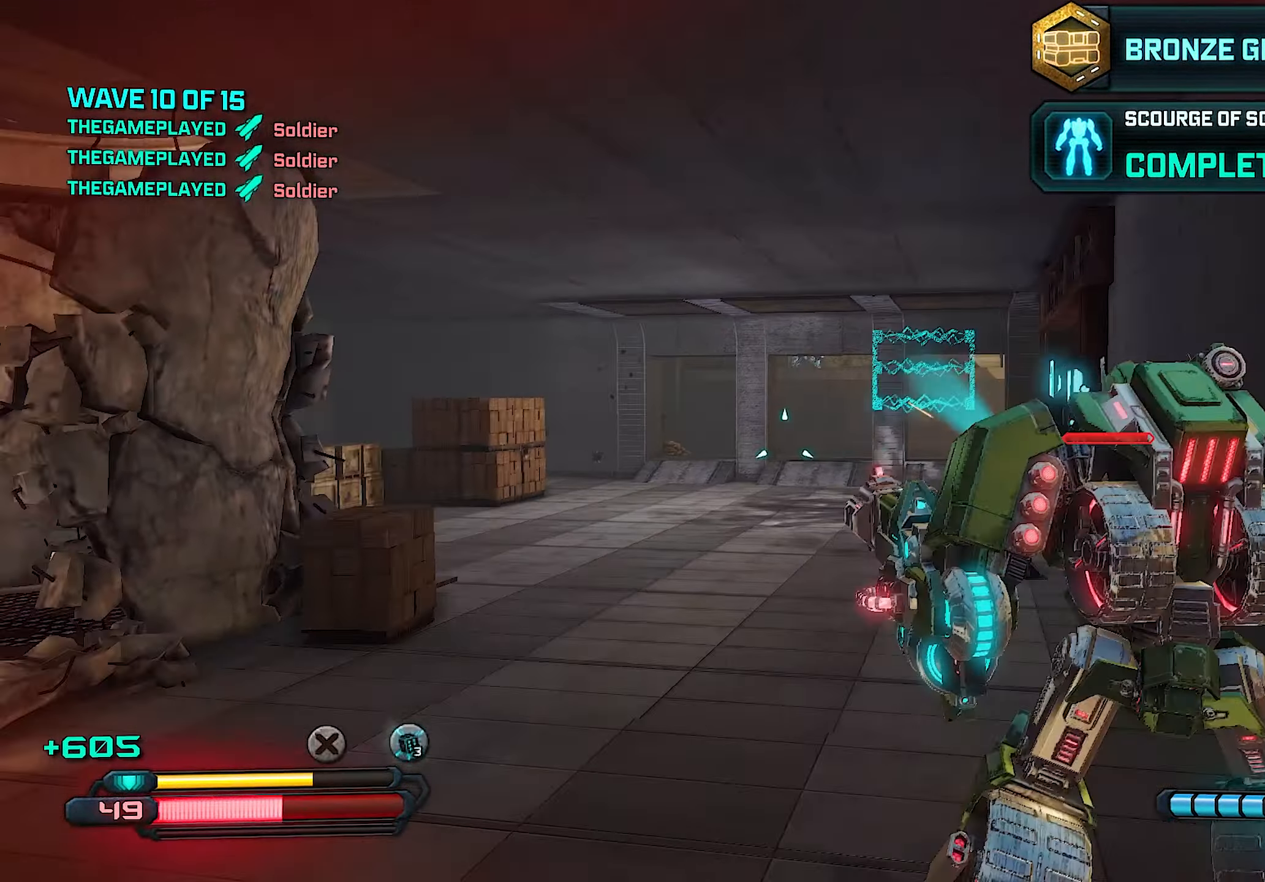
{"buttons": [], "left_stick": "up-right", "right_stick": "center", "events": [[160, "left_stick", "up"], [220, "right_stick", "up"], [340, "left_stick", "up-right"], [500, "right_stick", "center"]]}
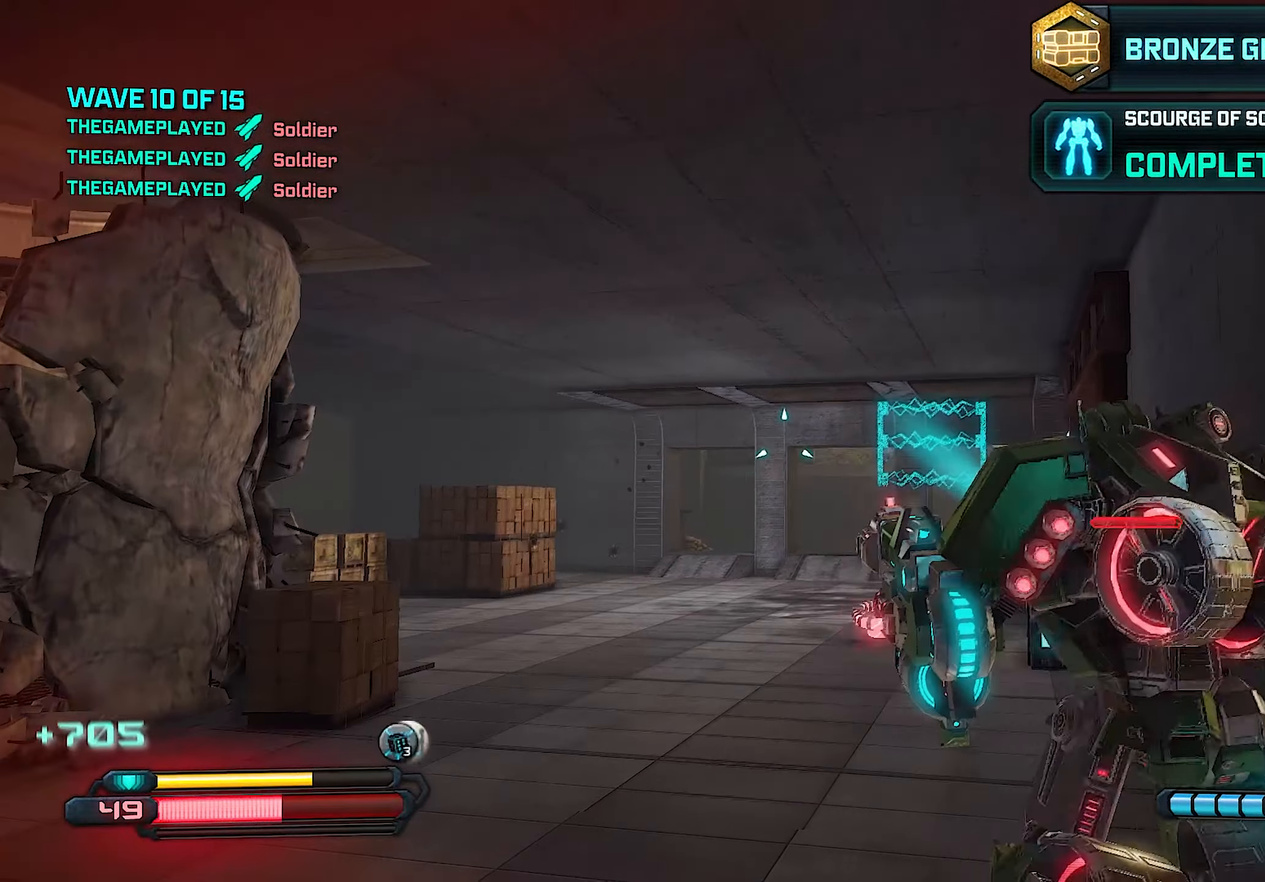
{"buttons": [], "left_stick": "down", "right_stick": "down-right", "events": [[40, "left_stick", "center"], [120, "left_stick", "up-left"], [140, "right_stick", "right"], [180, "left_stick", "left"], [240, "right_stick", "down-right"], [440, "left_stick", "down"]]}
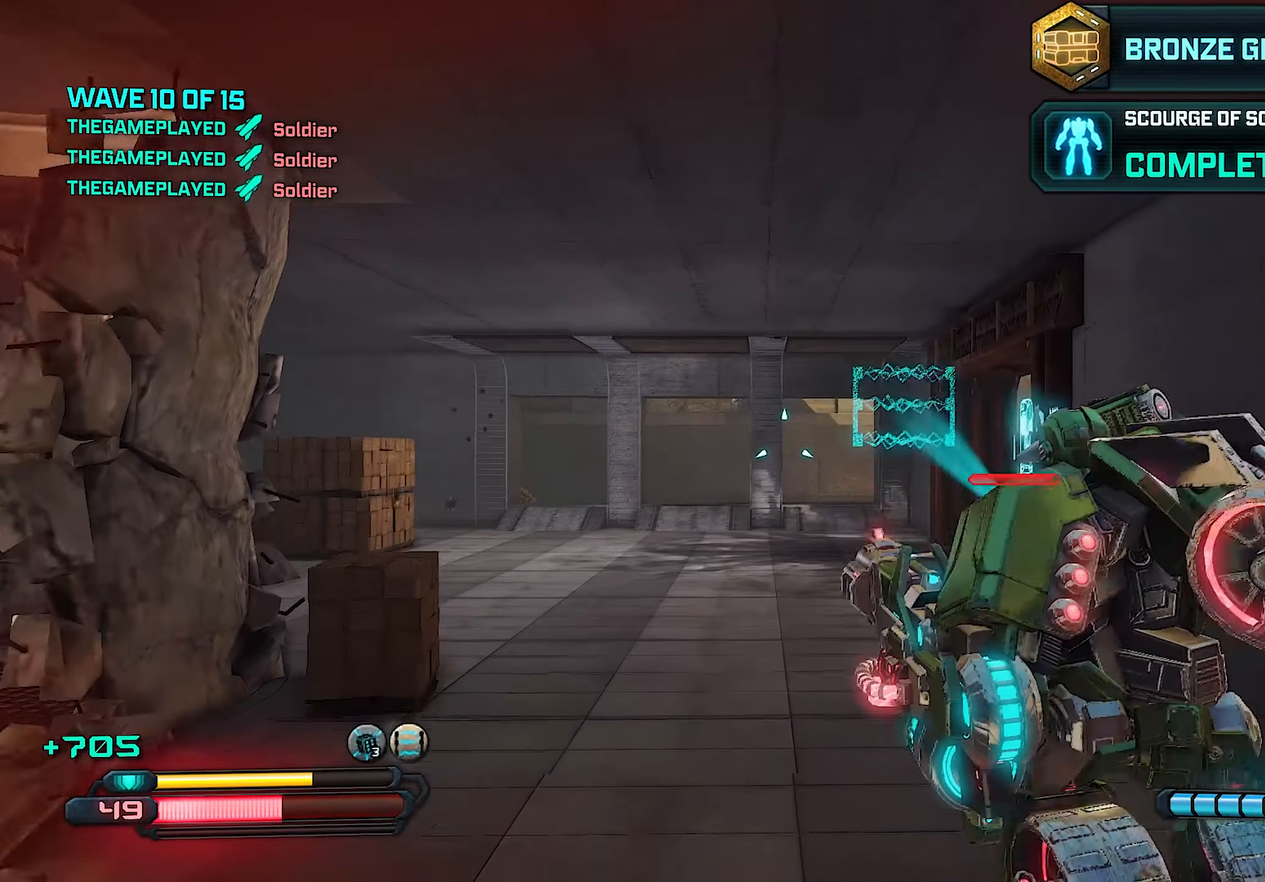
{"buttons": [], "left_stick": "up-left", "right_stick": "center", "events": [[60, "right_stick", "center"], [240, "left_stick", "left"], [380, "left_stick", "up-left"]]}
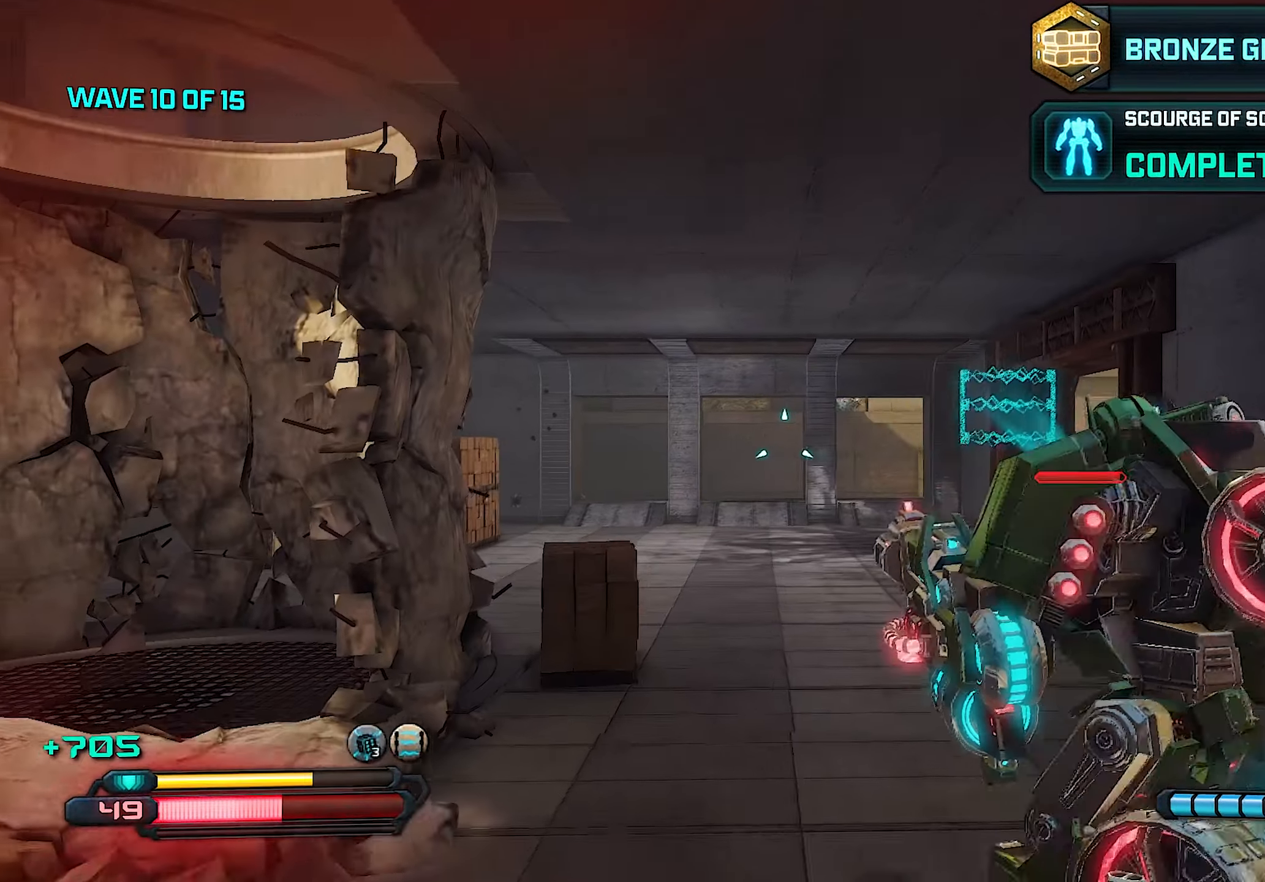
{"buttons": [], "left_stick": "up", "right_stick": "center", "events": [[100, "right_stick", "right"], [180, "left_stick", "up"], [240, "right_stick", "center"]]}
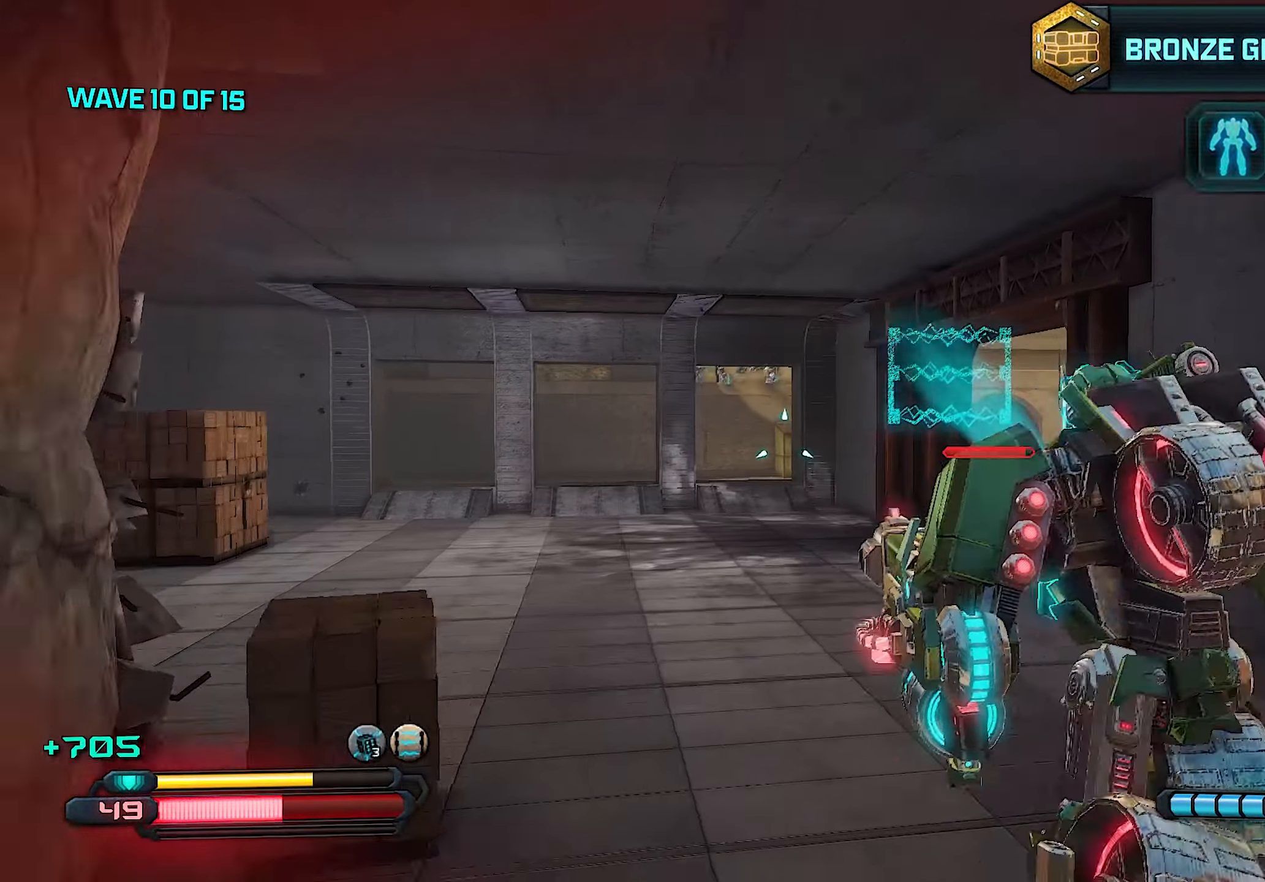
{"buttons": [], "left_stick": "center", "right_stick": "center", "events": [[60, "left_stick", "right"], [160, "left_stick", "center"], [220, "left_stick", "left"], [220, "right_stick", "up"], [340, "right_stick", "center"], [480, "left_stick", "center"]]}
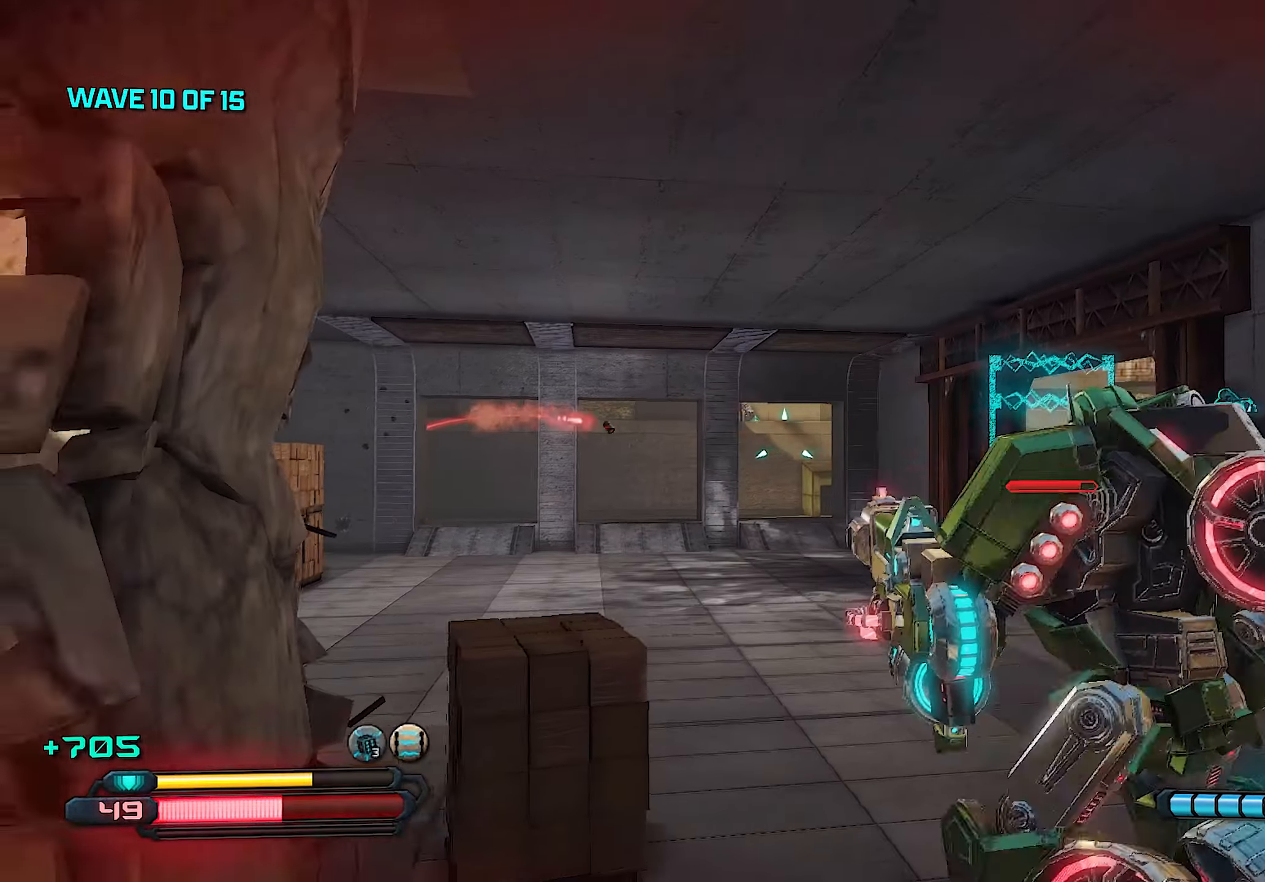
{"buttons": ["L2", "R2"], "left_stick": "down", "right_stick": "left", "events": [[80, "left_stick", "right"], [160, "L2", "down"], [240, "right_stick", "up"], [280, "left_stick", "down"], [300, "R2", "down"], [340, "left_stick", "down-left"], [360, "right_stick", "left"], [480, "left_stick", "down"]]}
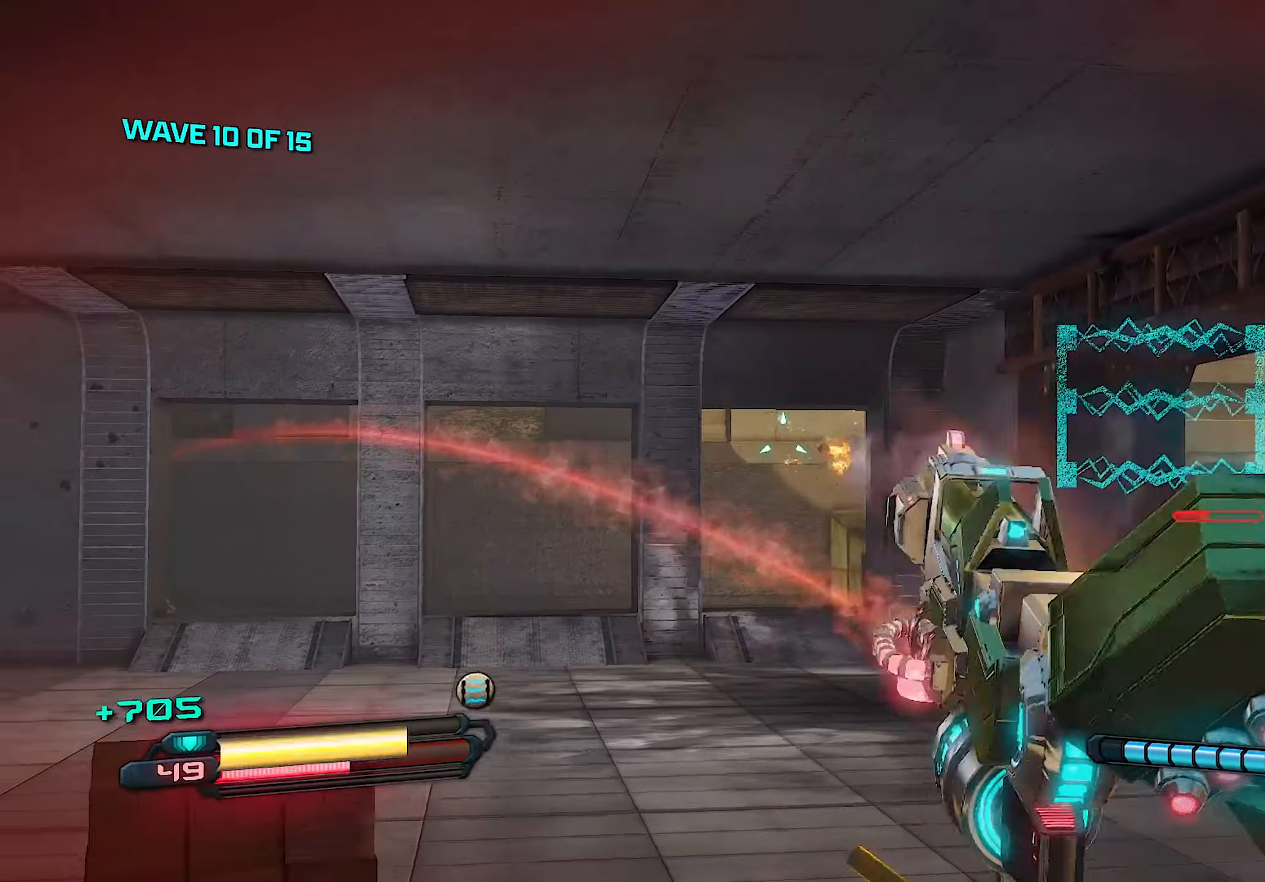
{"buttons": [], "left_stick": "down", "right_stick": "down", "events": [[340, "R2", "up"], [340, "right_stick", "center"], [400, "right_stick", "down"], [460, "L2", "up"]]}
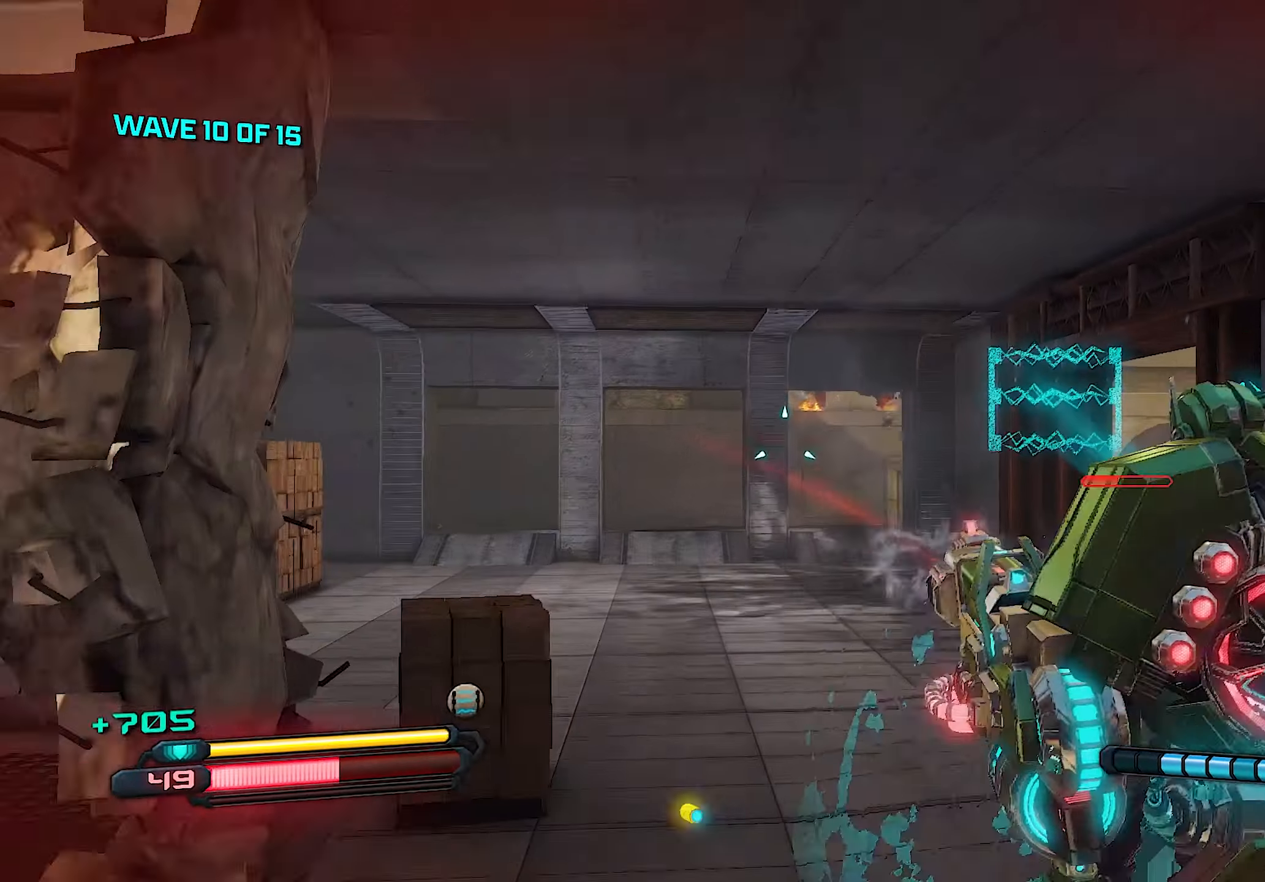
{"buttons": [], "left_stick": "up", "right_stick": "center", "events": [[120, "left_stick", "right"], [200, "right_stick", "center"], [220, "left_stick", "up-right"], [360, "left_stick", "up"]]}
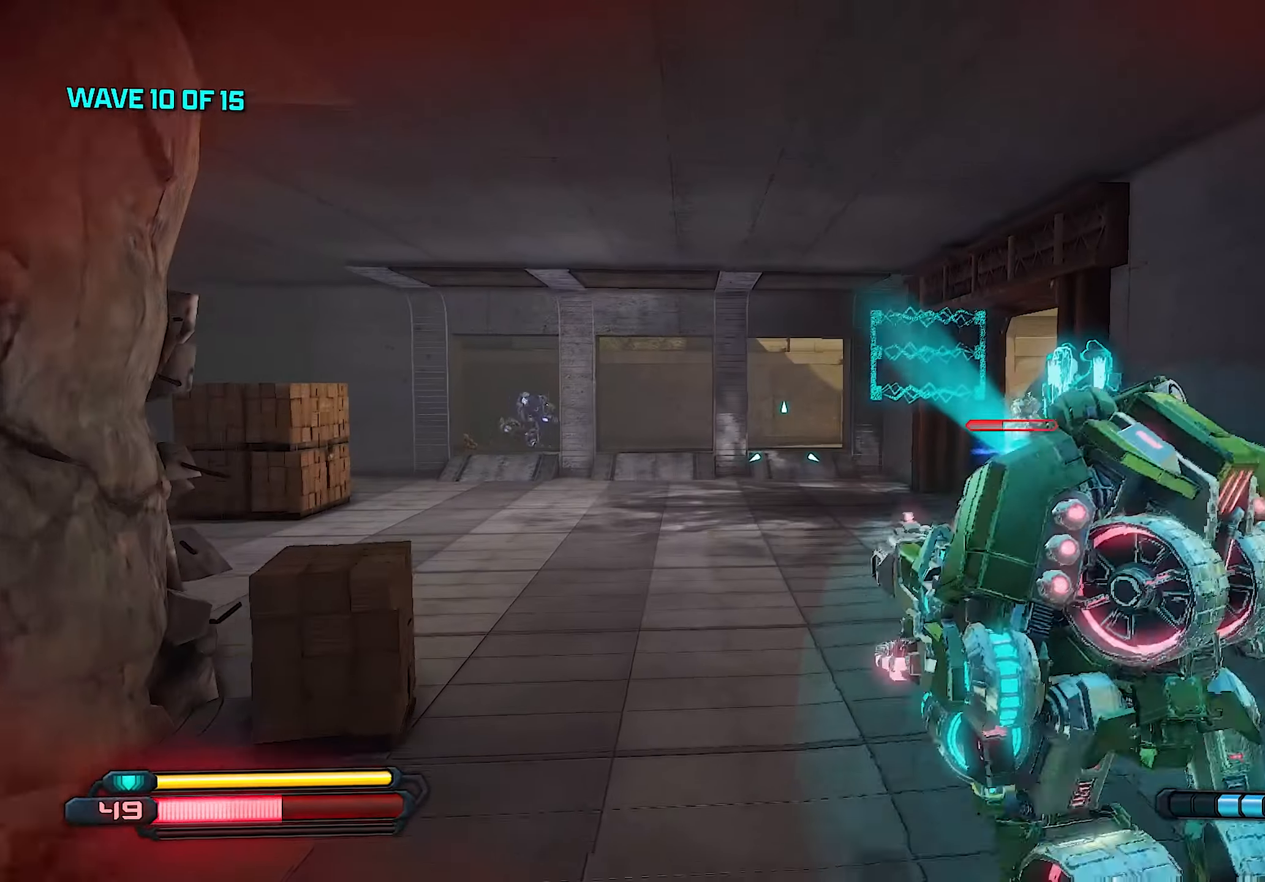
{"buttons": ["L2", "R2"], "left_stick": "right", "right_stick": "center", "events": [[120, "left_stick", "right"], [140, "right_stick", "left"], [180, "left_stick", "down"], [240, "left_stick", "down-left"], [280, "right_stick", "center"], [300, "L2", "down"], [400, "R2", "down"], [440, "left_stick", "right"]]}
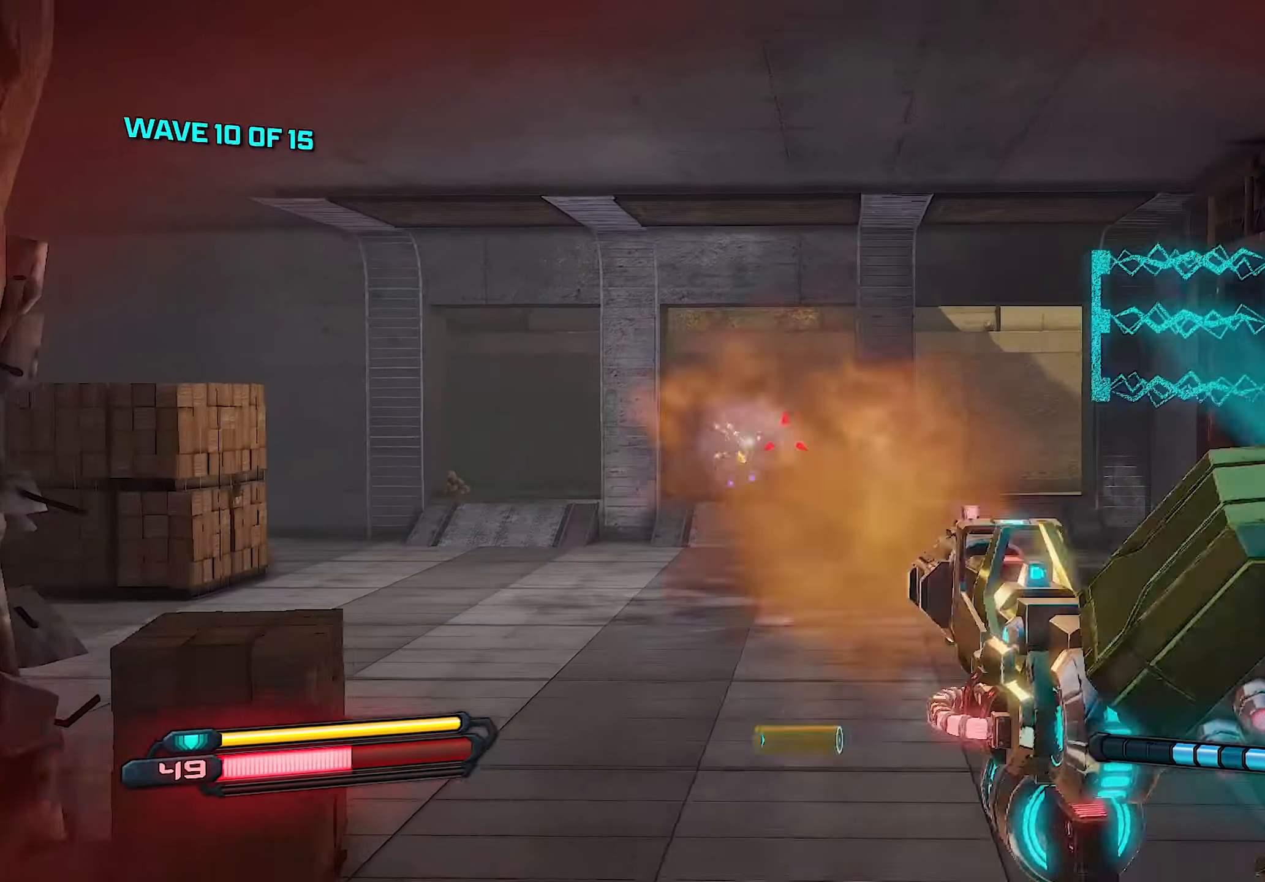
{"buttons": ["L2", "R2"], "left_stick": "center", "right_stick": "center", "events": [[80, "right_stick", "right"], [180, "left_stick", "left"], [180, "right_stick", "center"], [340, "right_stick", "left"], [480, "right_stick", "center"], [500, "left_stick", "center"]]}
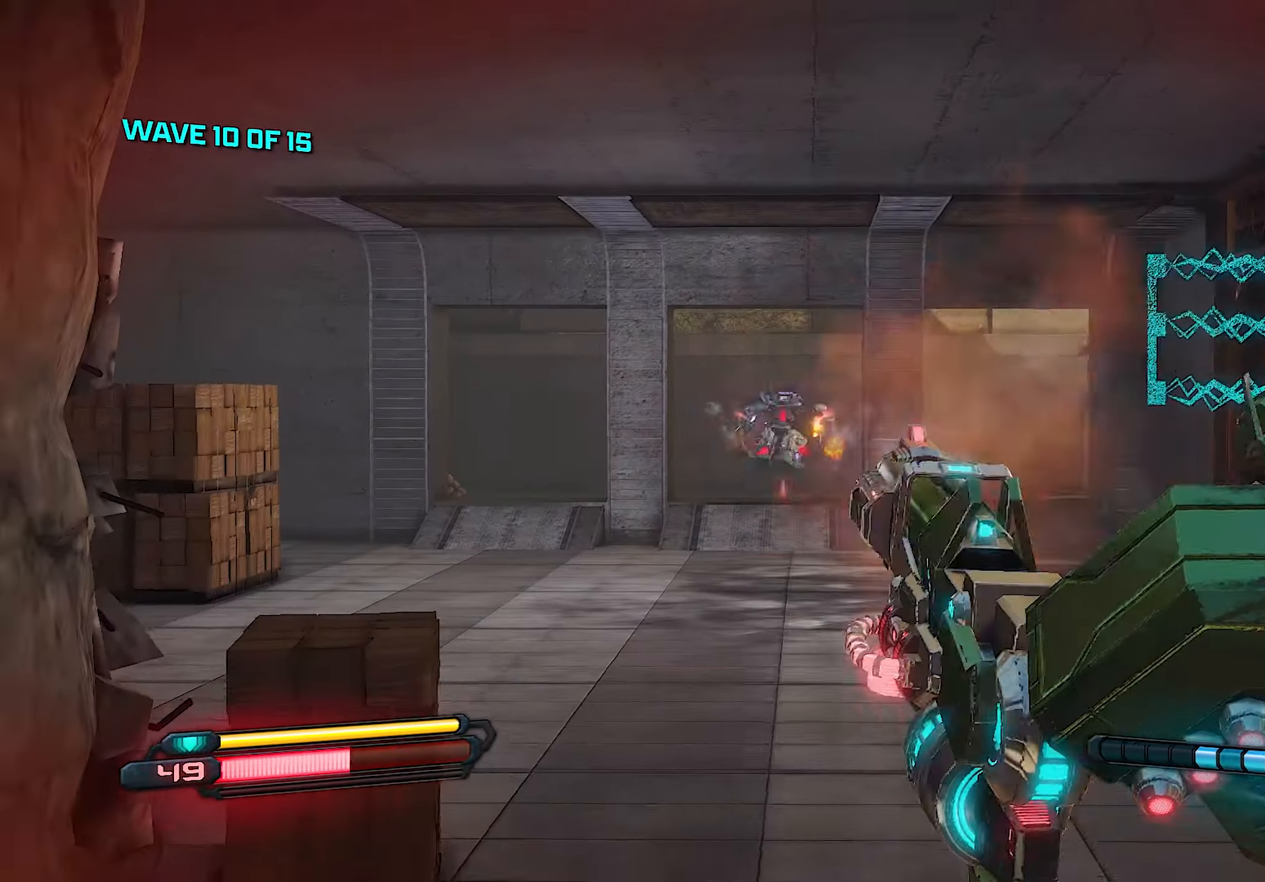
{"buttons": ["L2", "R2"], "left_stick": "down", "right_stick": "up", "events": [[100, "left_stick", "right"], [260, "left_stick", "down-left"], [380, "left_stick", "down"], [380, "right_stick", "up"]]}
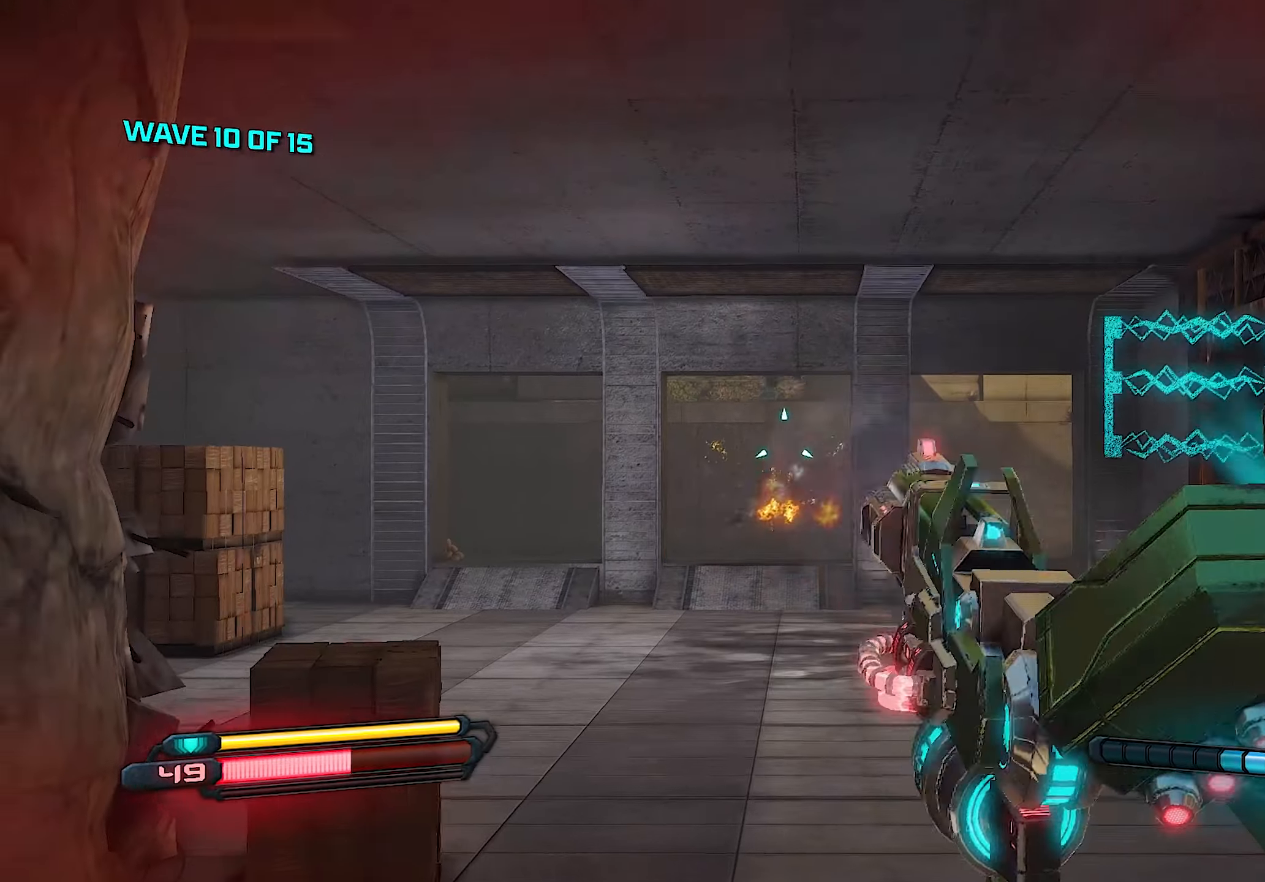
{"buttons": ["L2", "R2"], "left_stick": "center", "right_stick": "center", "events": [[80, "left_stick", "down-right"], [120, "right_stick", "center"], [220, "right_stick", "up"], [300, "left_stick", "down-left"], [340, "right_stick", "center"], [440, "left_stick", "center"]]}
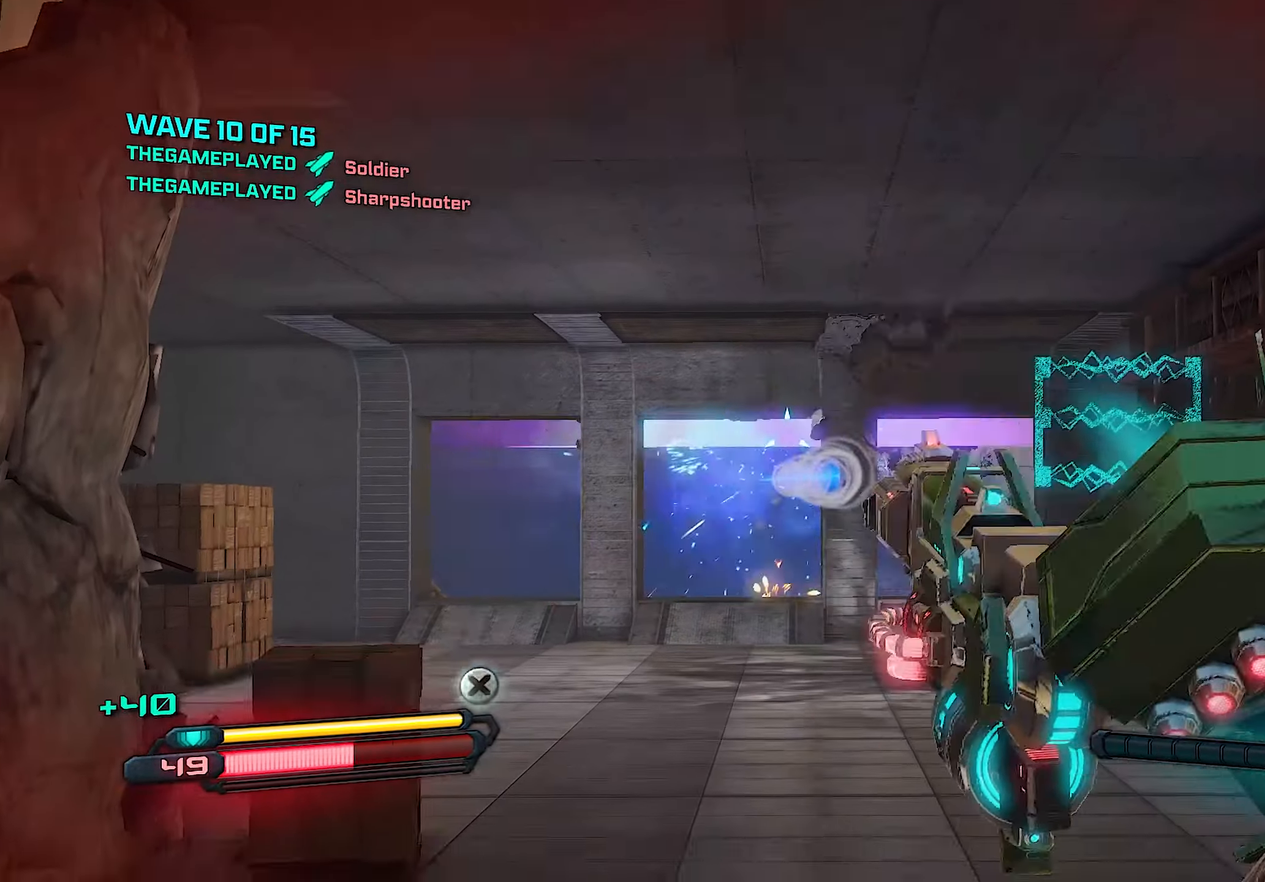
{"buttons": ["SQUARE"], "left_stick": "up", "right_stick": "center", "events": [[160, "R2", "up"], [180, "left_stick", "up"], [200, "right_stick", "down"], [260, "L2", "up"], [420, "right_stick", "center"], [460, "SQUARE", "down"]]}
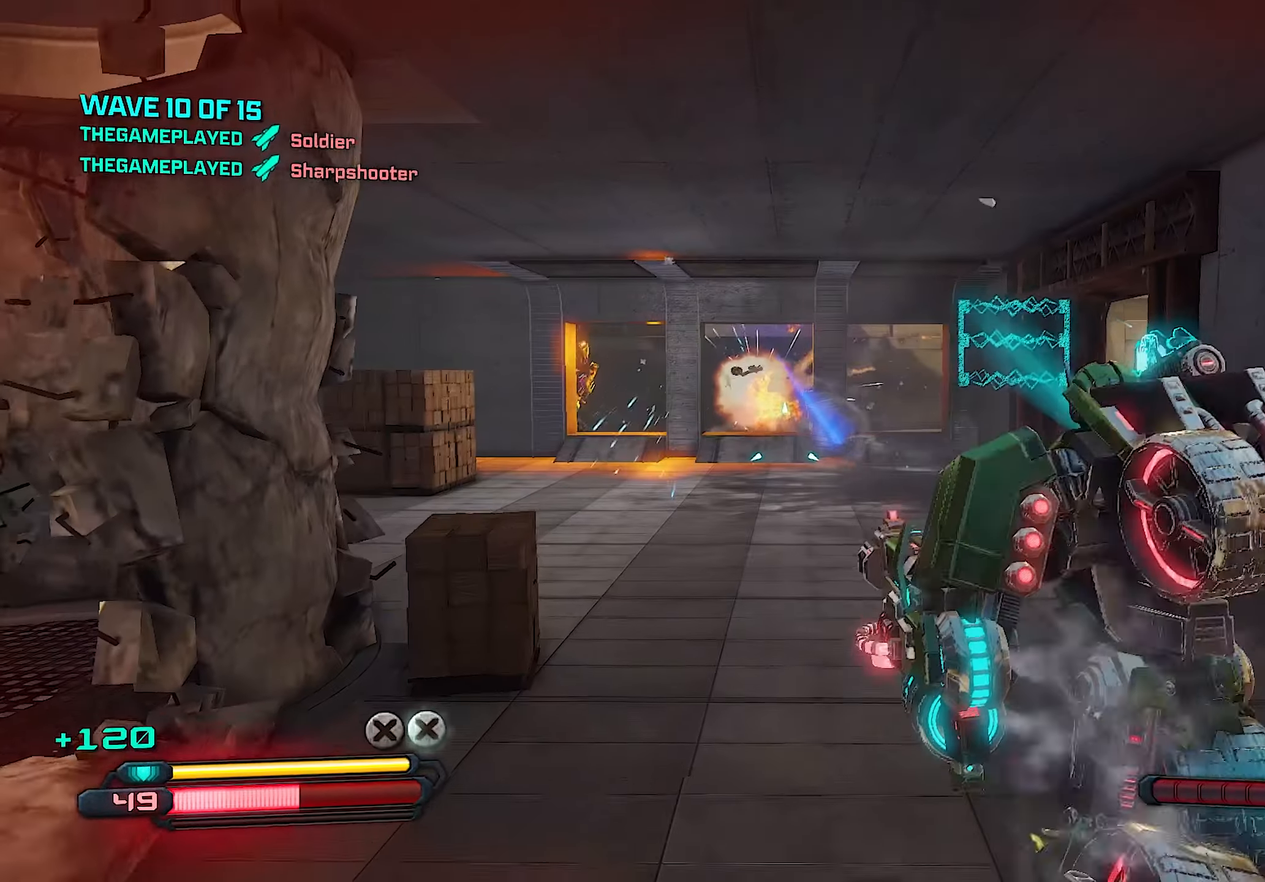
{"buttons": [], "left_stick": "up-left", "right_stick": "right", "events": [[80, "SQUARE", "up"], [100, "left_stick", "up-right"], [140, "SQUARE", "down"], [160, "right_stick", "right"], [240, "SQUARE", "up"], [320, "left_stick", "up"], [340, "right_stick", "center"], [460, "right_stick", "right"], [500, "left_stick", "up-left"]]}
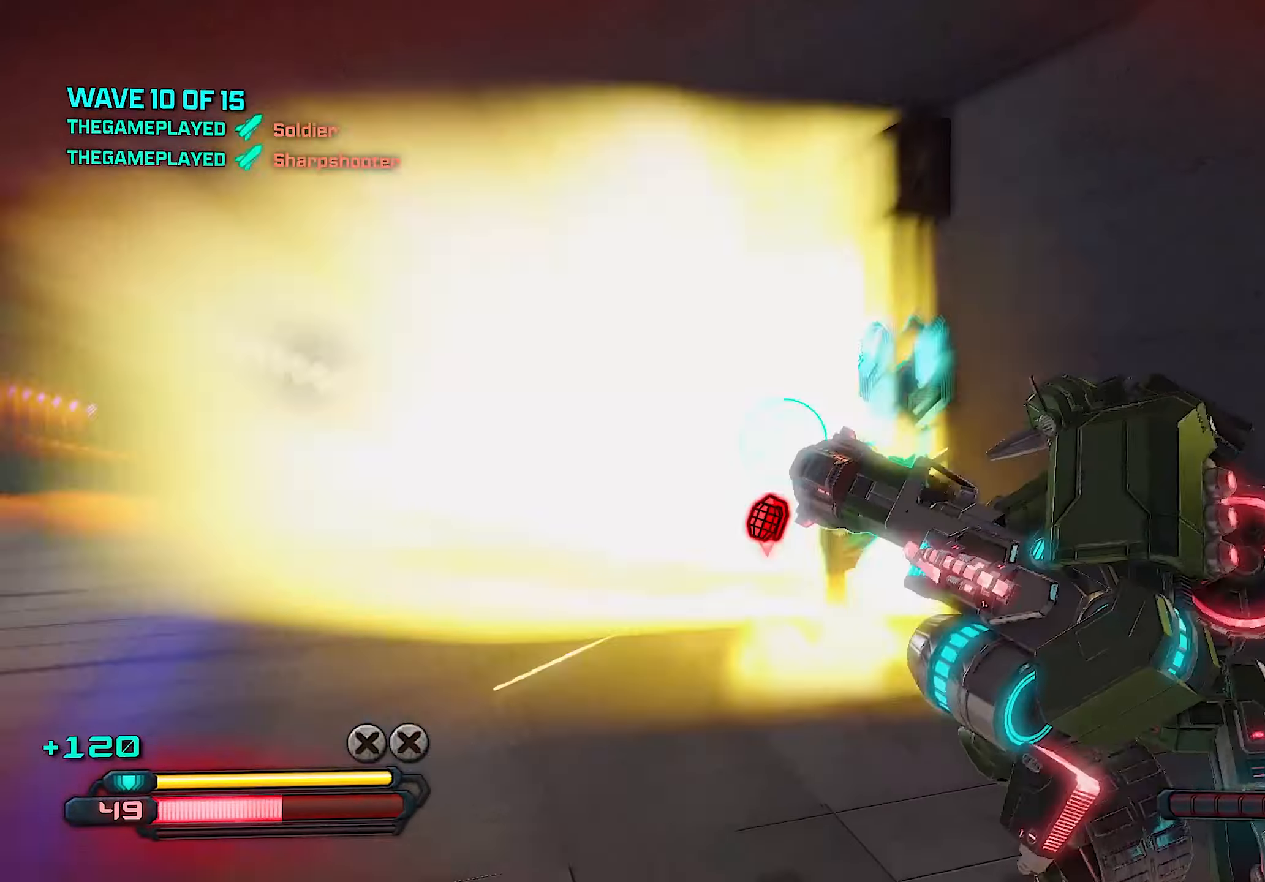
{"buttons": [], "left_stick": "up-left", "right_stick": "right", "events": []}